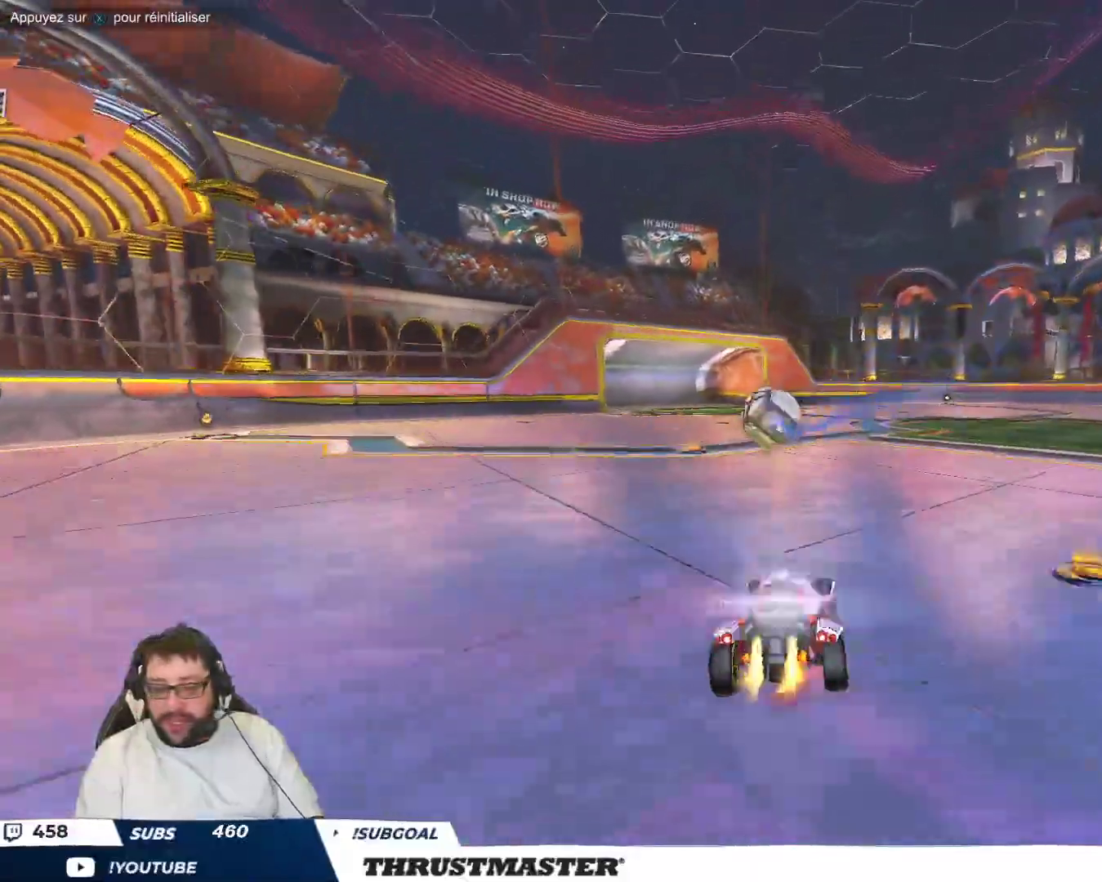
Gameplay with a controller (Xbox layout); each line is a JSON object with the inputs held at the frame after it. "events" lists button and stick changes between this image and that frame as [ms after this image, input, new state], when the widget could be followed in between. Not read: L2 L3 R2 R3 right_stick.
{"buttons": [], "left_stick": "left", "events": [[50, "A", "up"], [50, "B", "up"], [83, "left_stick", "down-left"], [183, "left_stick", "center"], [317, "left_stick", "left"]]}
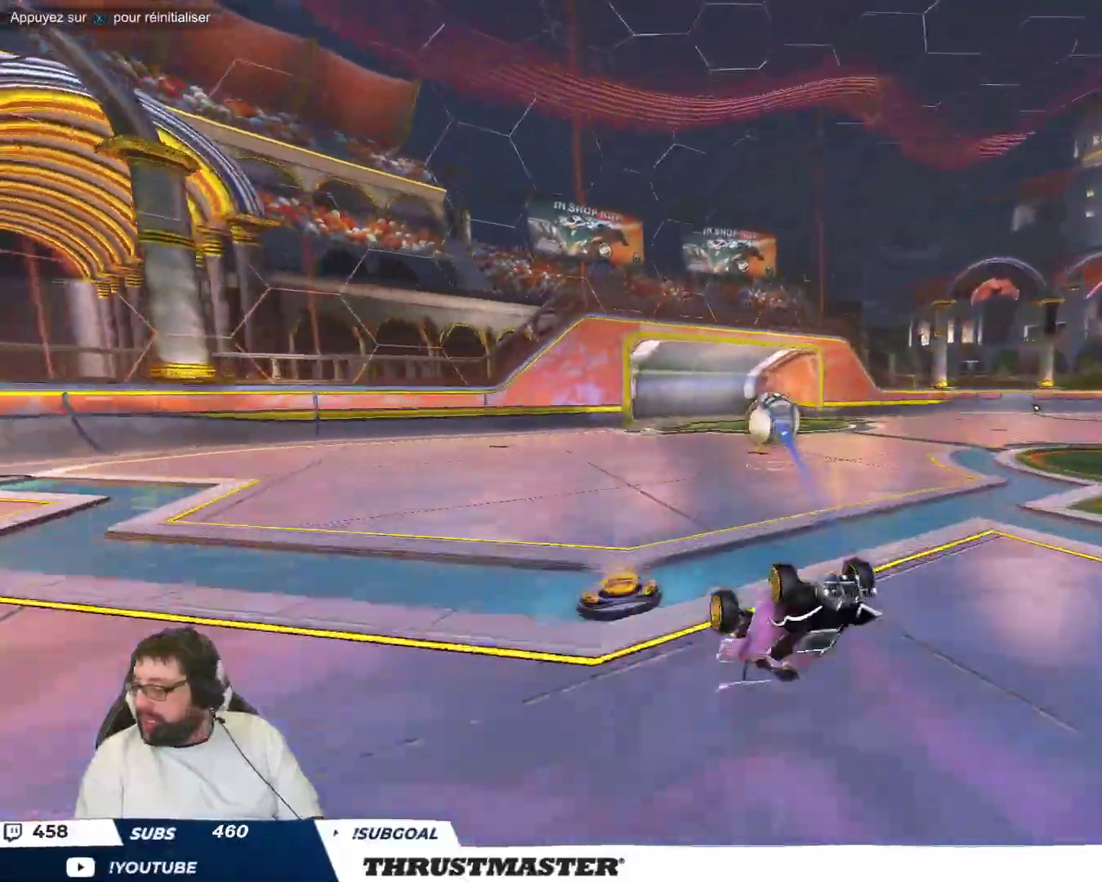
{"buttons": [], "left_stick": "center", "events": [[17, "left_stick", "center"]]}
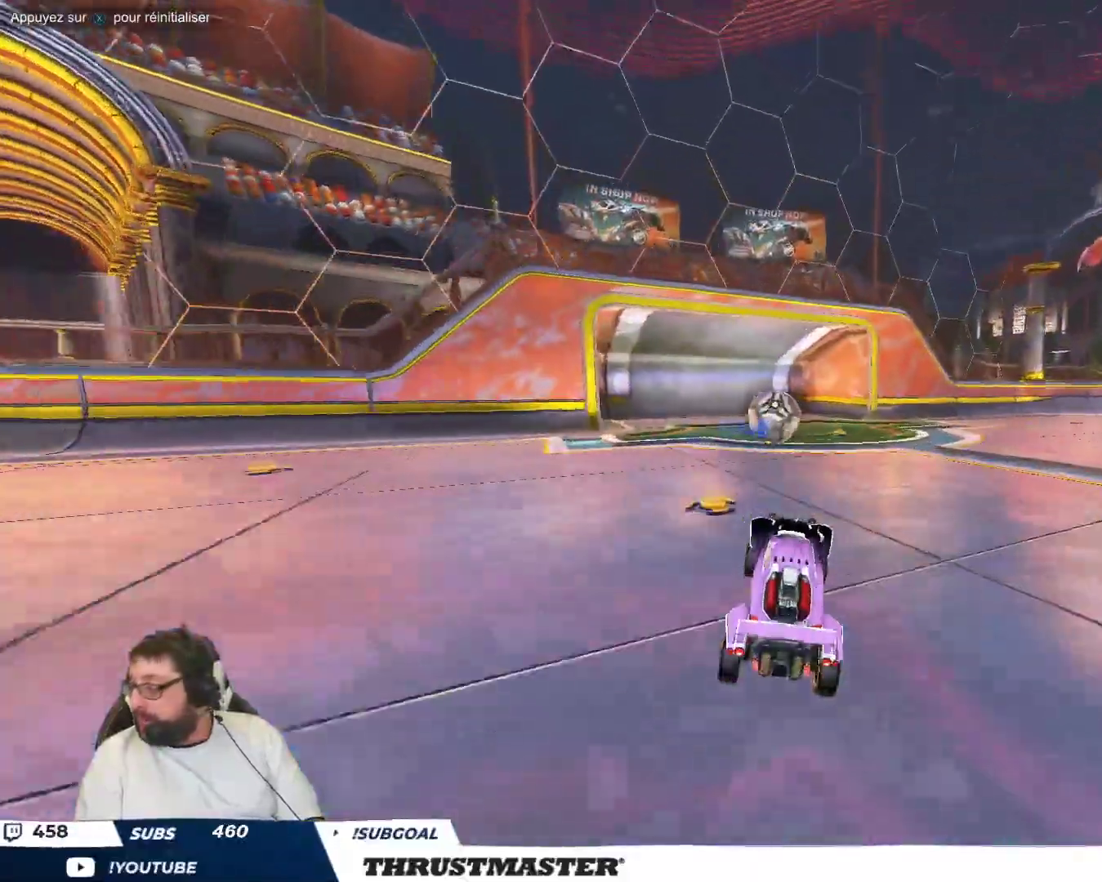
{"buttons": [], "left_stick": "center", "events": [[83, "left_stick", "up-left"], [217, "left_stick", "center"]]}
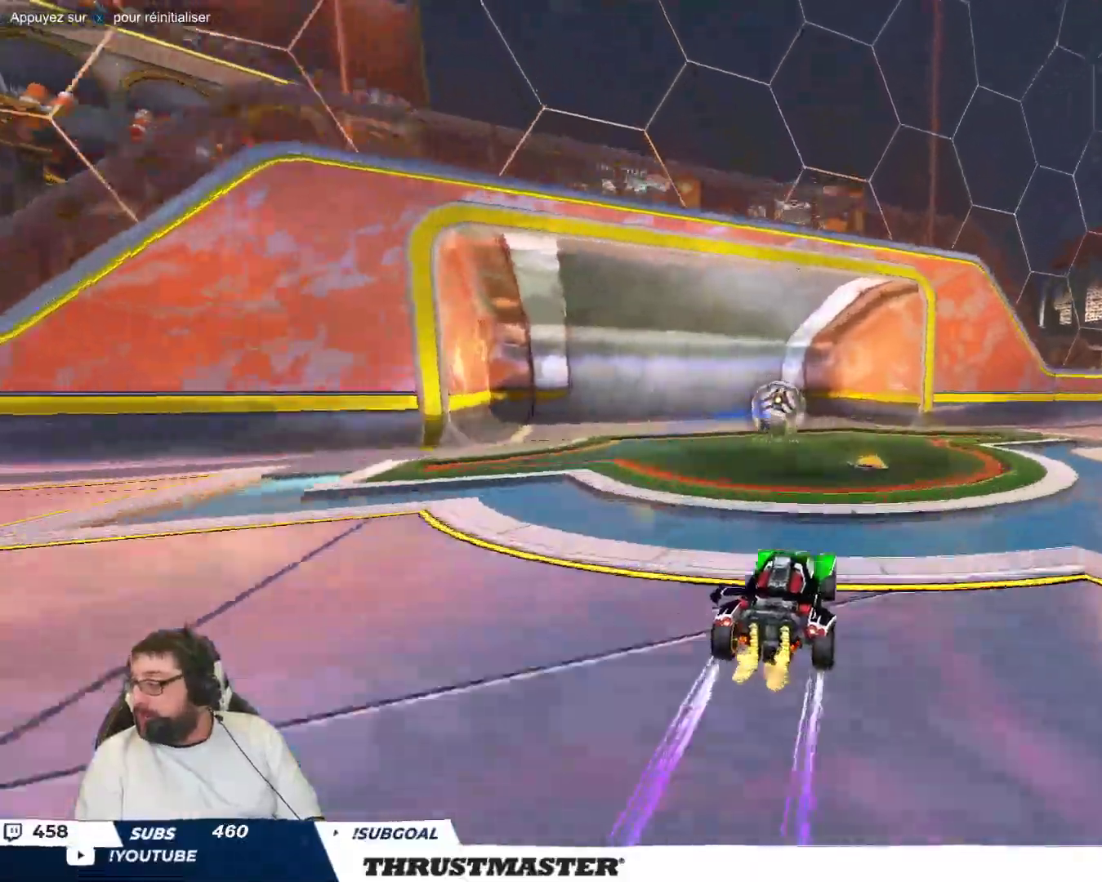
{"buttons": [], "left_stick": "center", "events": [[233, "left_stick", "up-left"], [367, "left_stick", "center"]]}
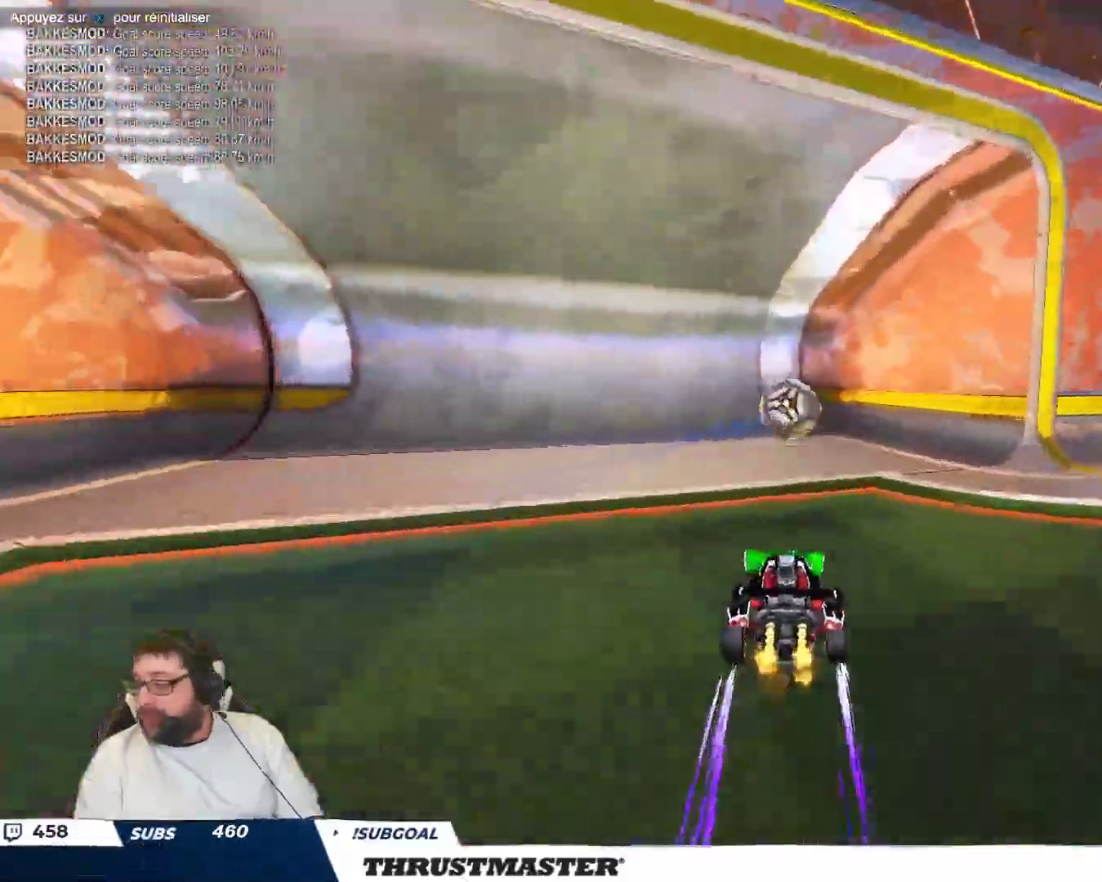
{"buttons": [], "left_stick": "up-left", "events": [[167, "B", "down"], [183, "Y", "down"], [250, "B", "up"], [267, "Y", "up"], [450, "left_stick", "up-left"]]}
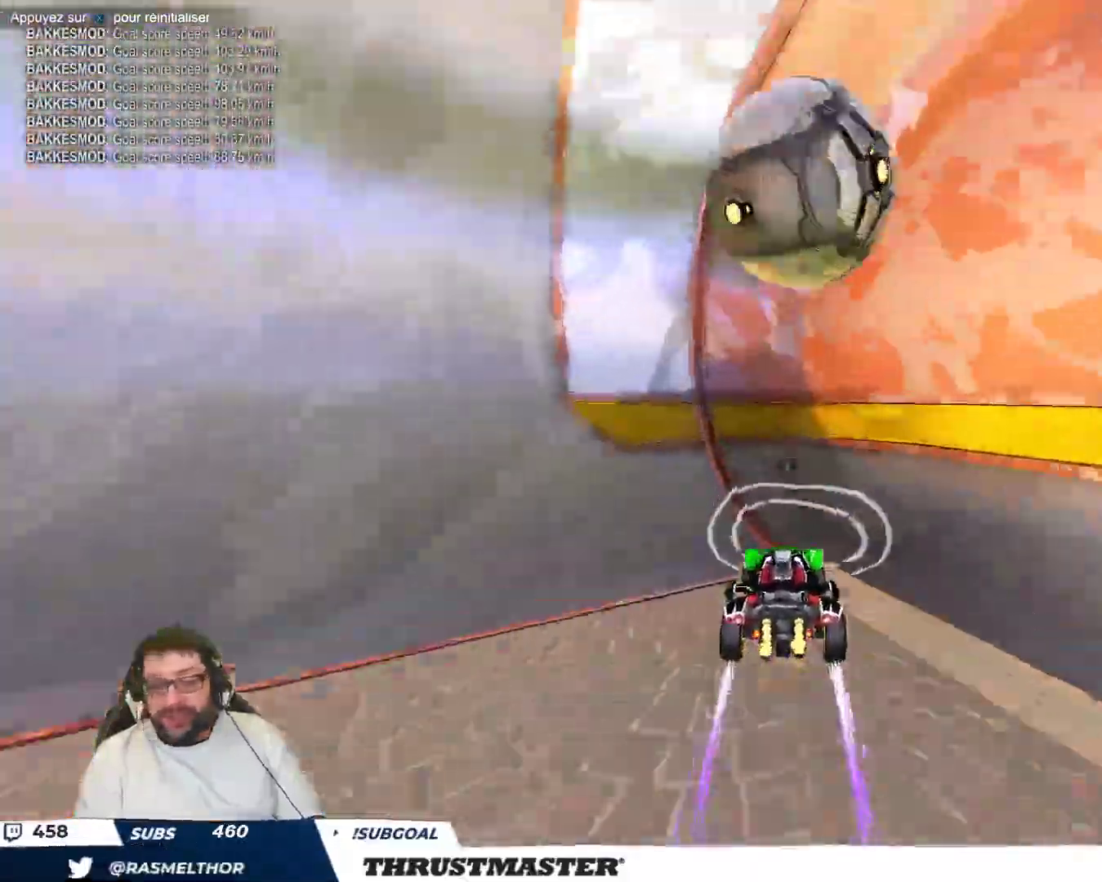
{"buttons": [], "left_stick": "right", "events": [[100, "left_stick", "right"], [417, "Y", "down"], [450, "Y", "up"]]}
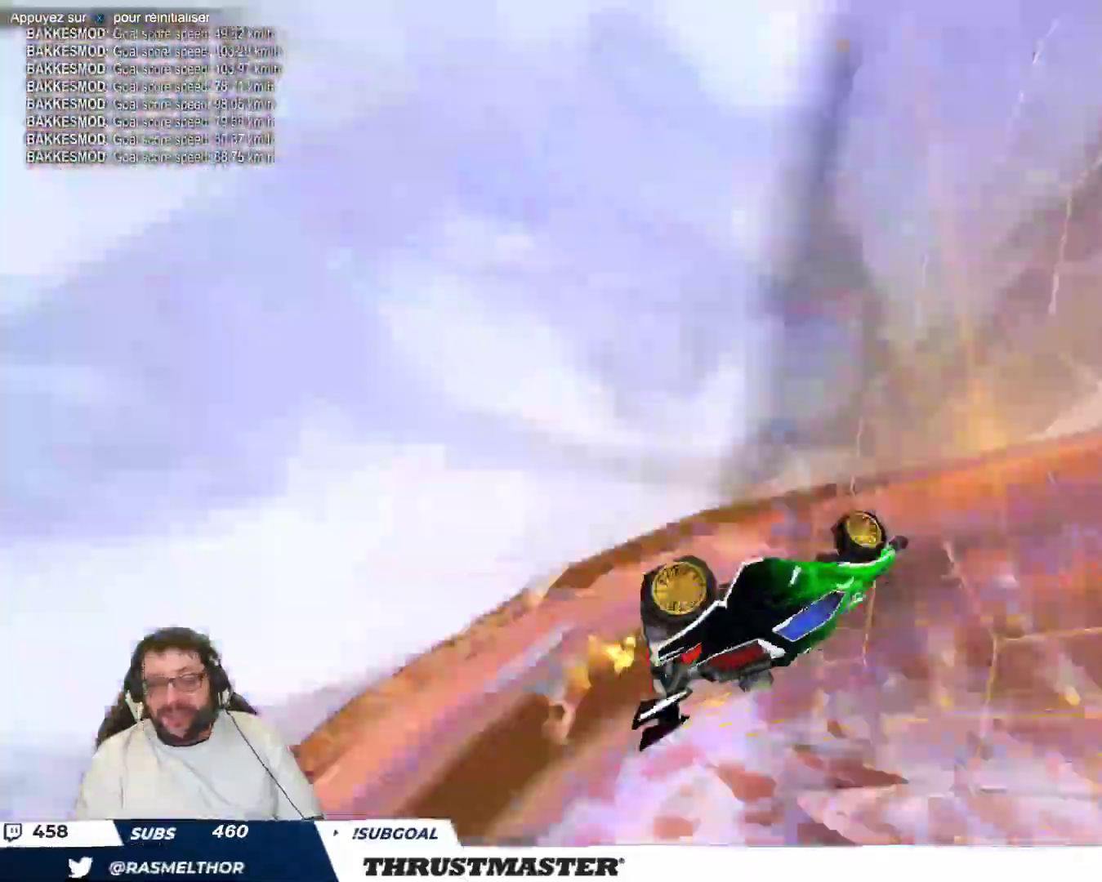
{"buttons": [], "left_stick": "down-right", "events": [[383, "left_stick", "down-right"]]}
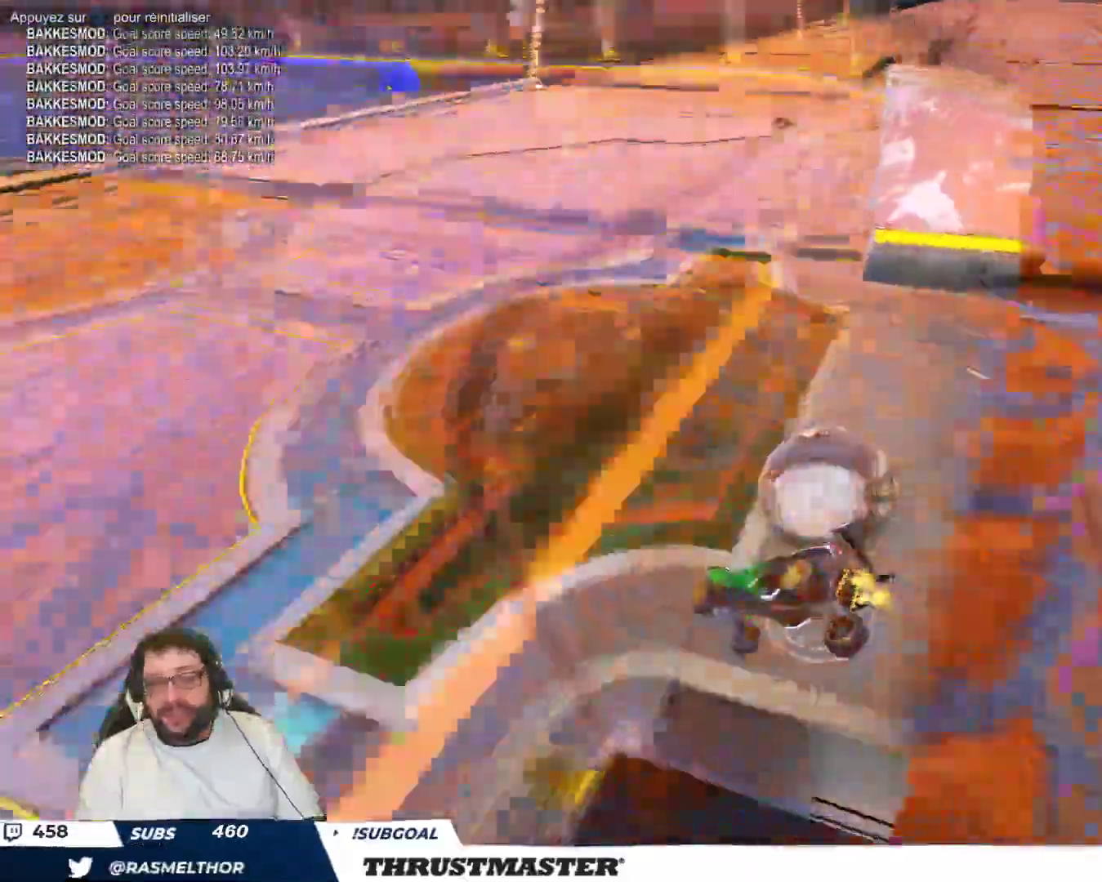
{"buttons": [], "left_stick": "down-right", "events": []}
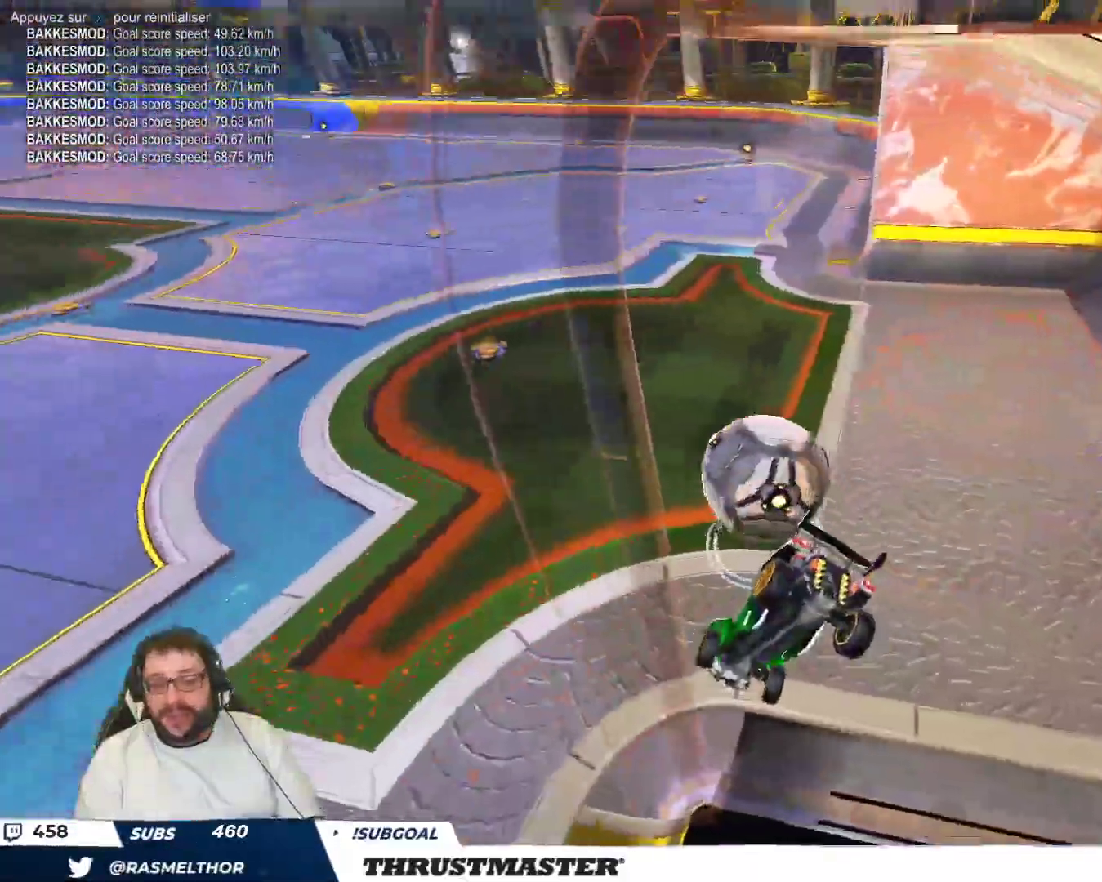
{"buttons": [], "left_stick": "down-left", "events": [[183, "left_stick", "down"], [350, "left_stick", "center"], [483, "left_stick", "down-left"]]}
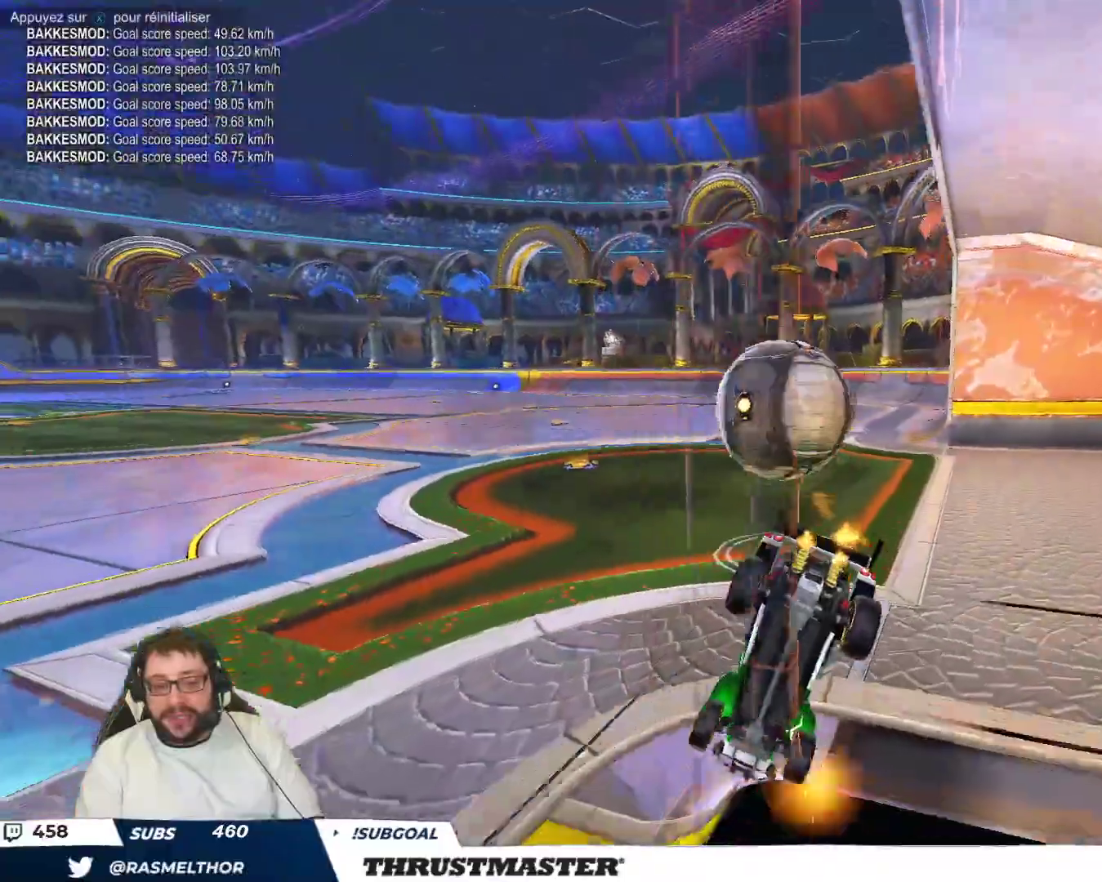
{"buttons": ["B"], "left_stick": "center", "events": [[67, "left_stick", "center"], [367, "B", "down"]]}
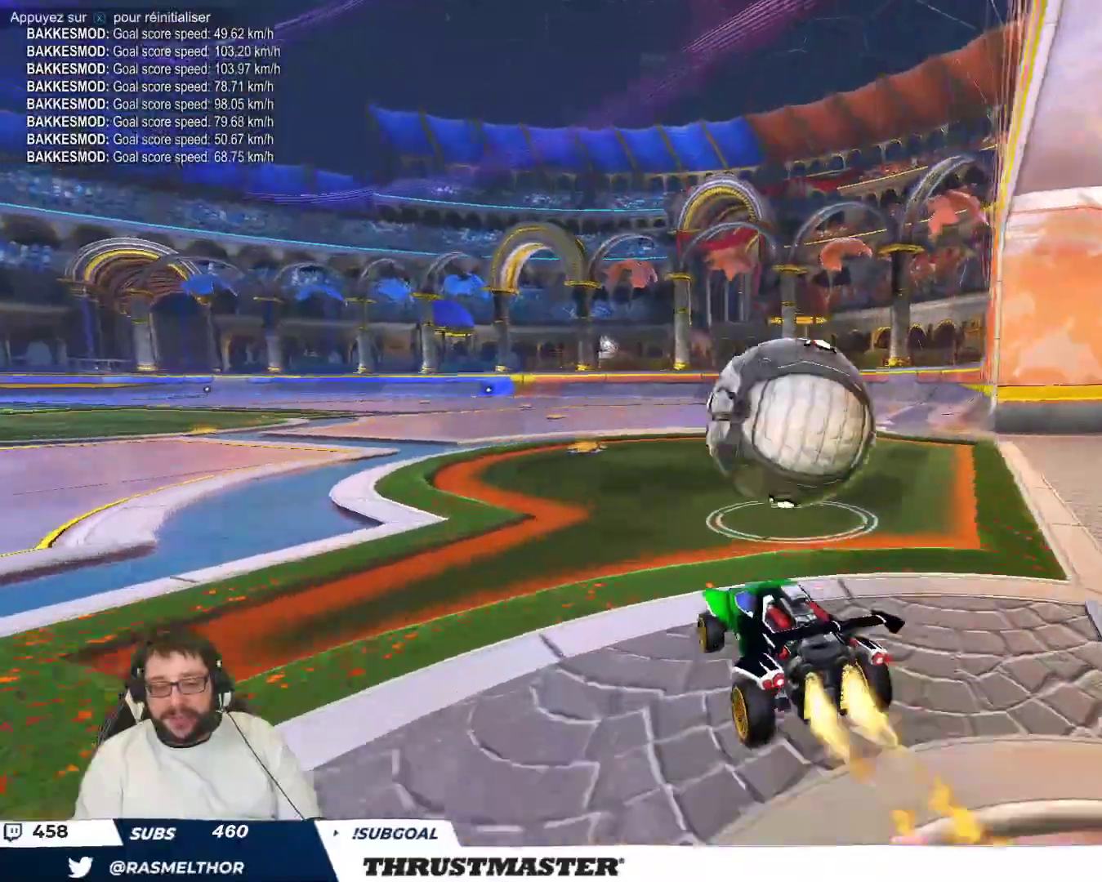
{"buttons": ["A", "B"], "left_stick": "down-left", "events": [[33, "left_stick", "down-right"], [183, "left_stick", "center"], [250, "B", "up"], [417, "A", "down"], [417, "B", "down"], [433, "left_stick", "down-left"]]}
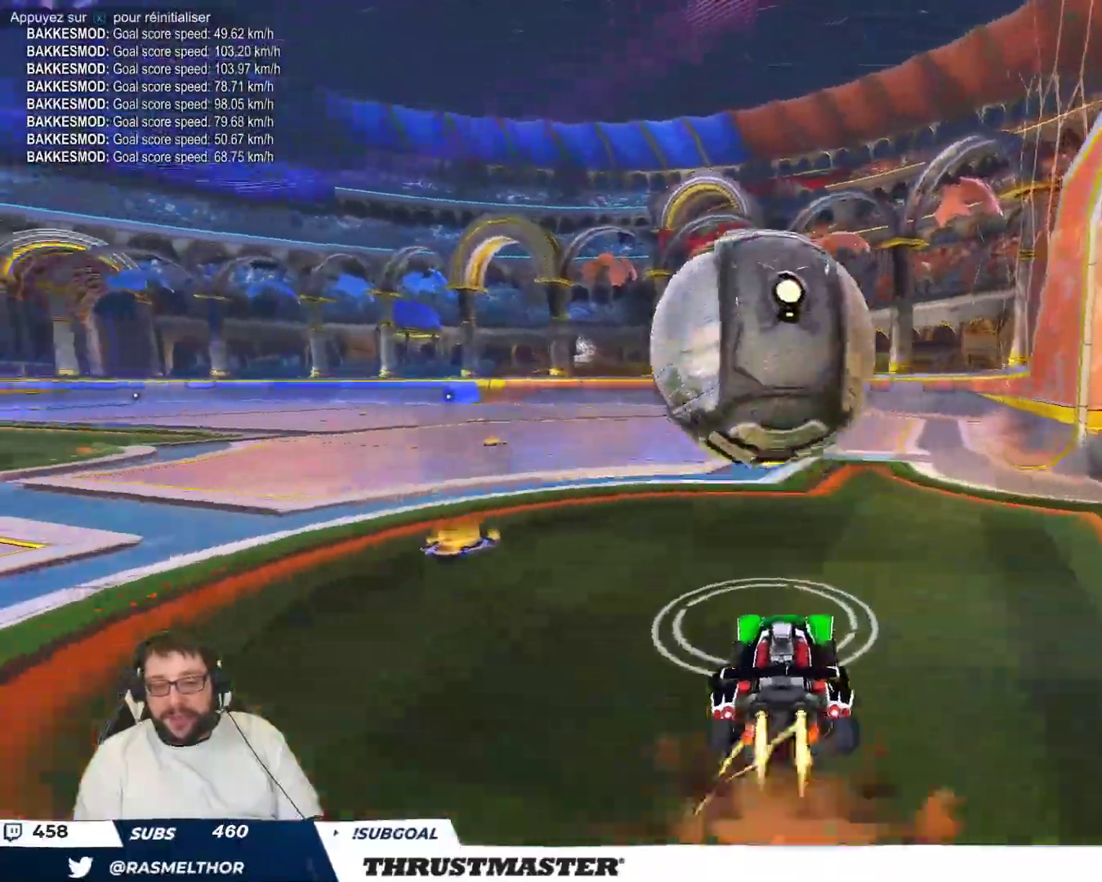
{"buttons": ["B"], "left_stick": "up-right", "events": [[167, "A", "up"], [233, "left_stick", "up-left"], [283, "left_stick", "up-right"]]}
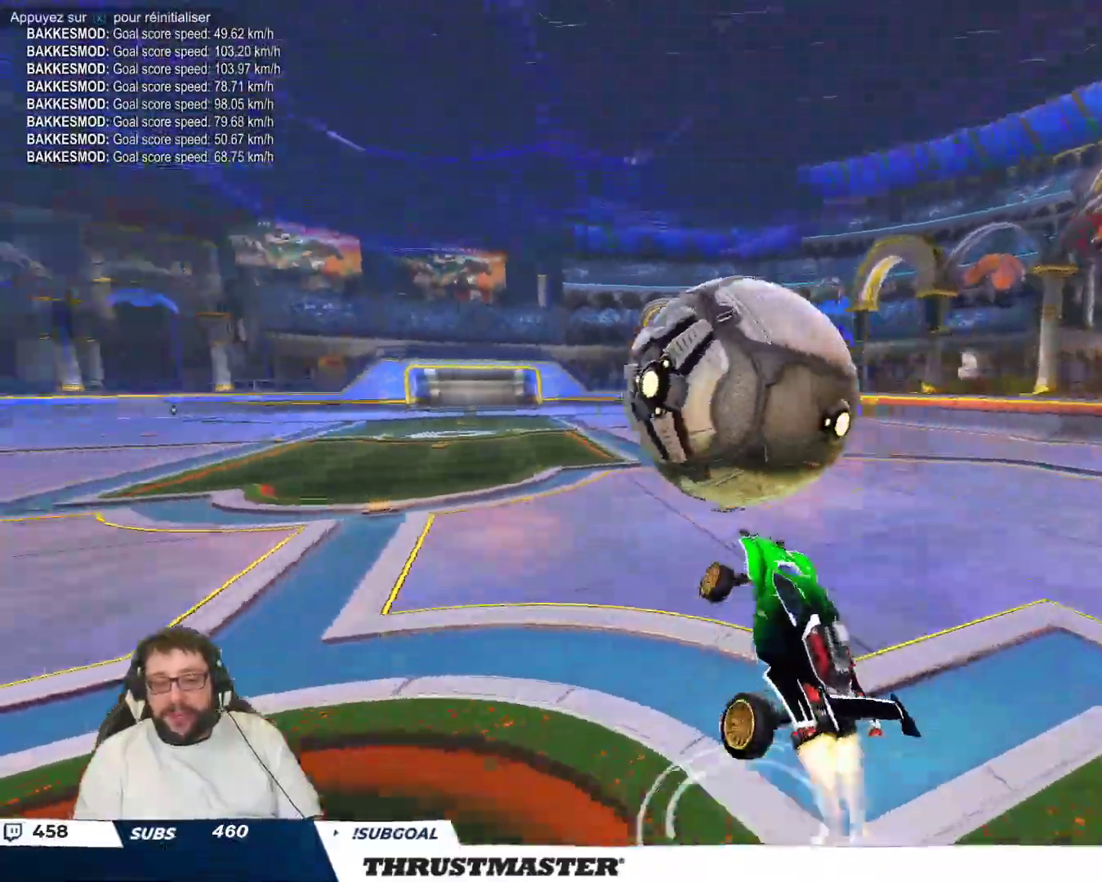
{"buttons": [], "left_stick": "up-right", "events": [[217, "left_stick", "up-left"], [233, "A", "down"], [350, "A", "up"], [417, "B", "up"], [433, "left_stick", "up-right"]]}
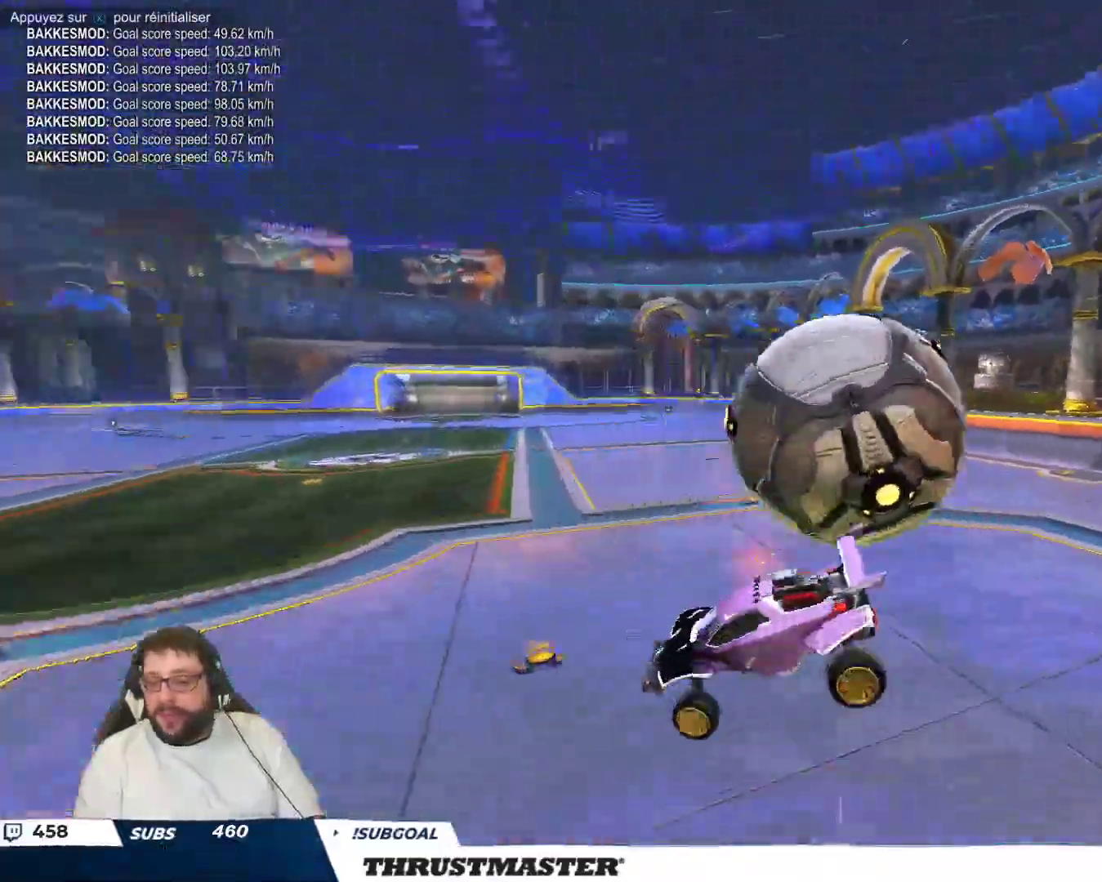
{"buttons": [], "left_stick": "down-left", "events": [[83, "left_stick", "up-left"], [400, "left_stick", "down-left"]]}
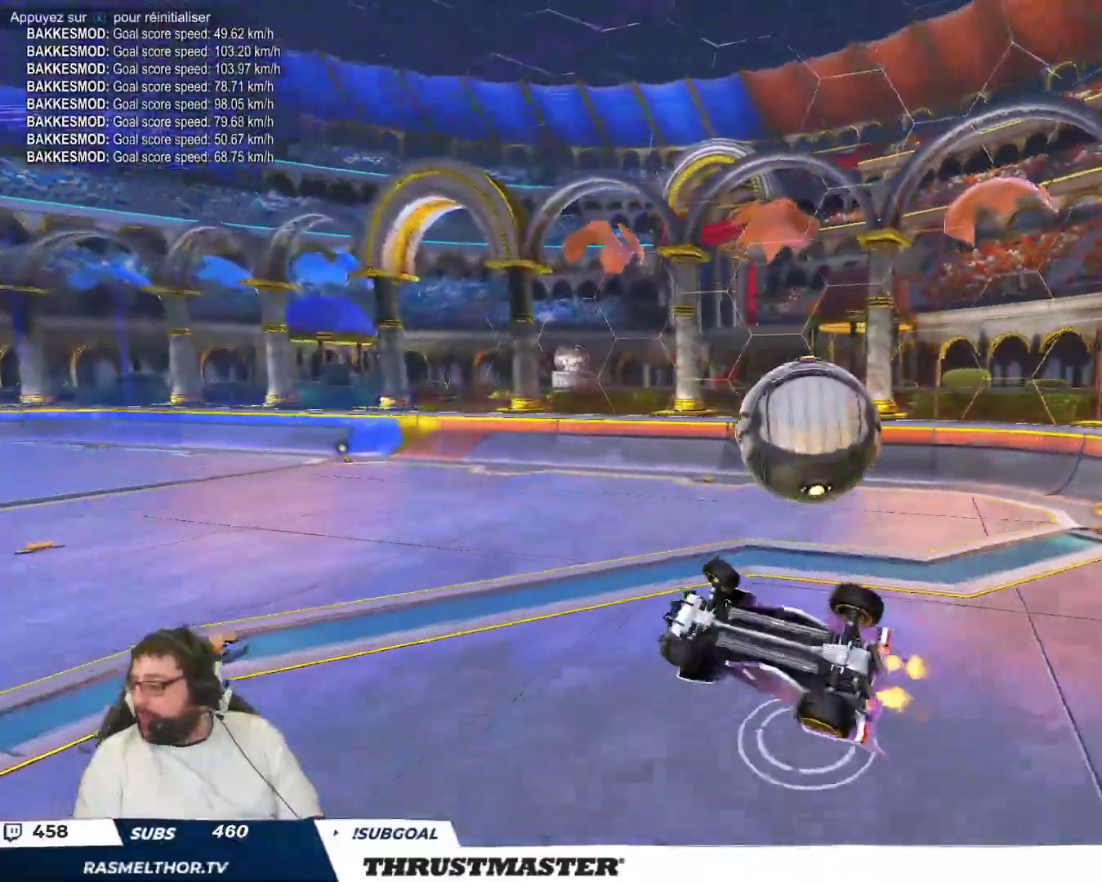
{"buttons": ["B"], "left_stick": "right", "events": [[217, "B", "down"], [467, "left_stick", "right"]]}
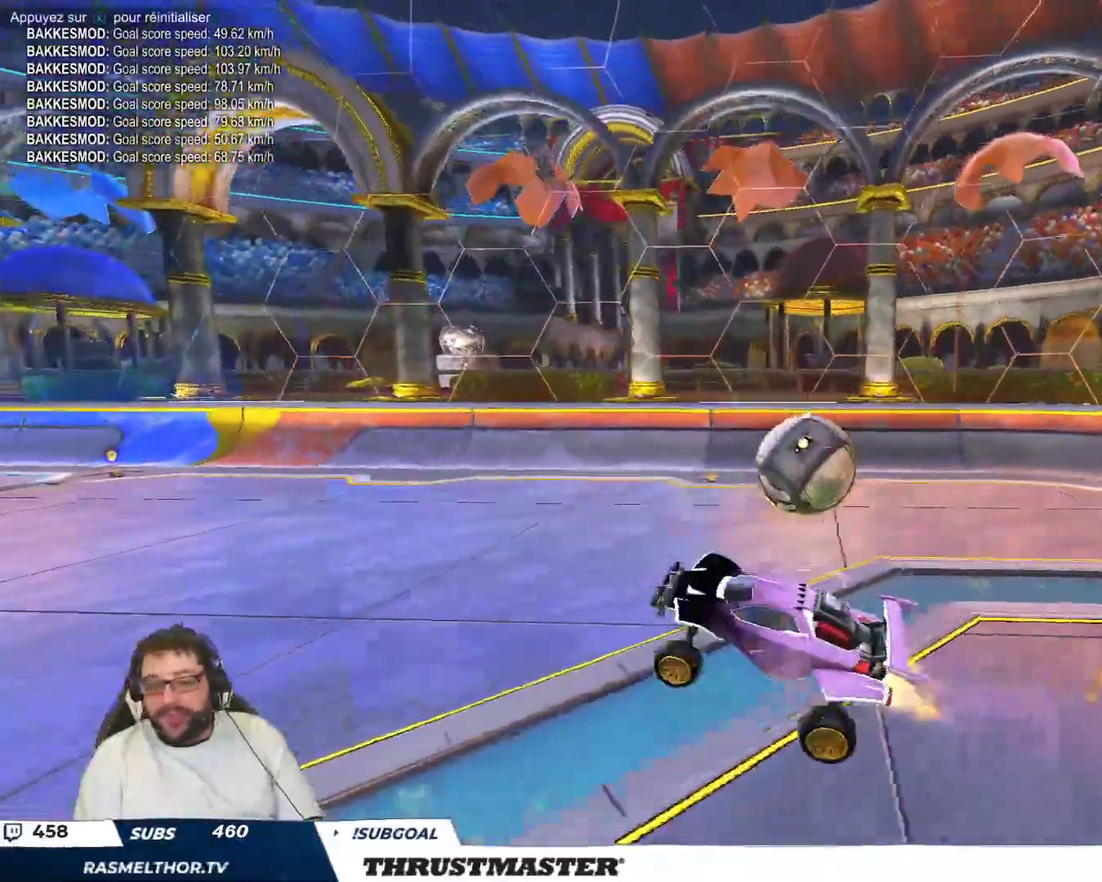
{"buttons": [], "left_stick": "right", "events": [[83, "B", "up"]]}
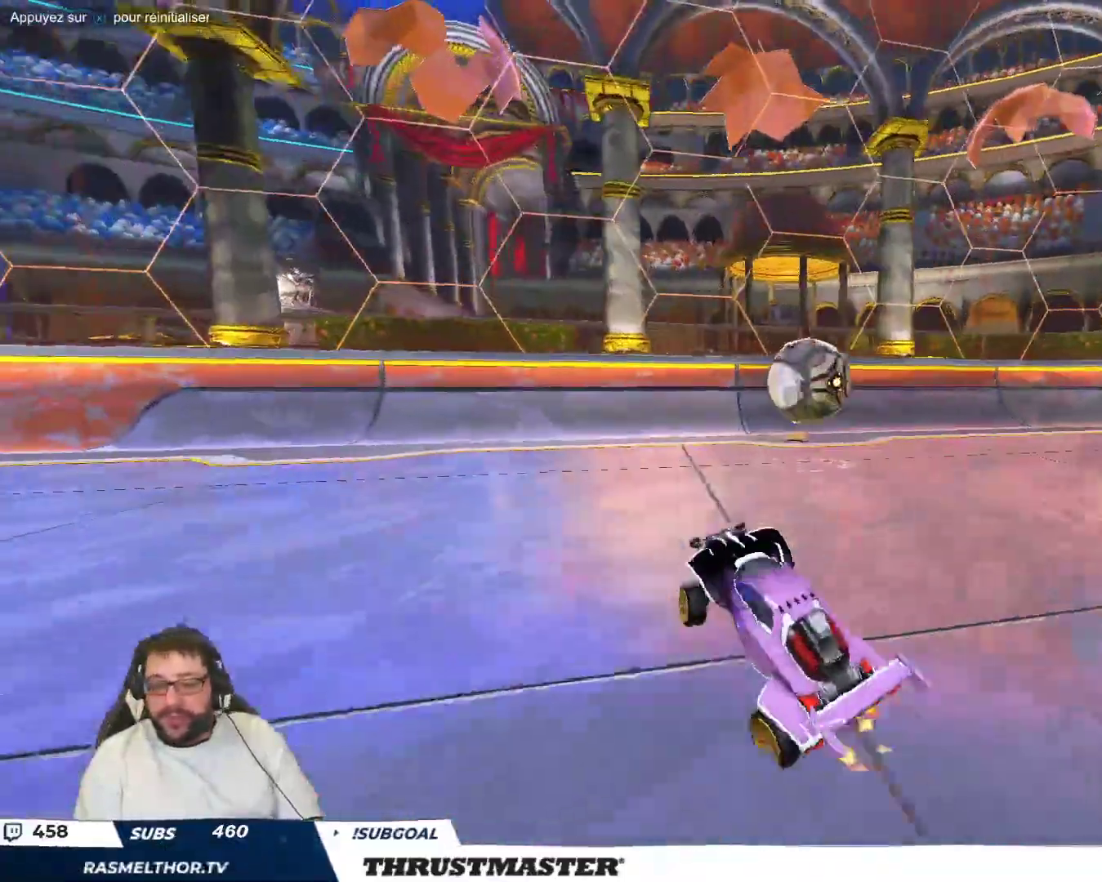
{"buttons": ["B"], "left_stick": "center", "events": [[167, "B", "down"], [400, "left_stick", "center"]]}
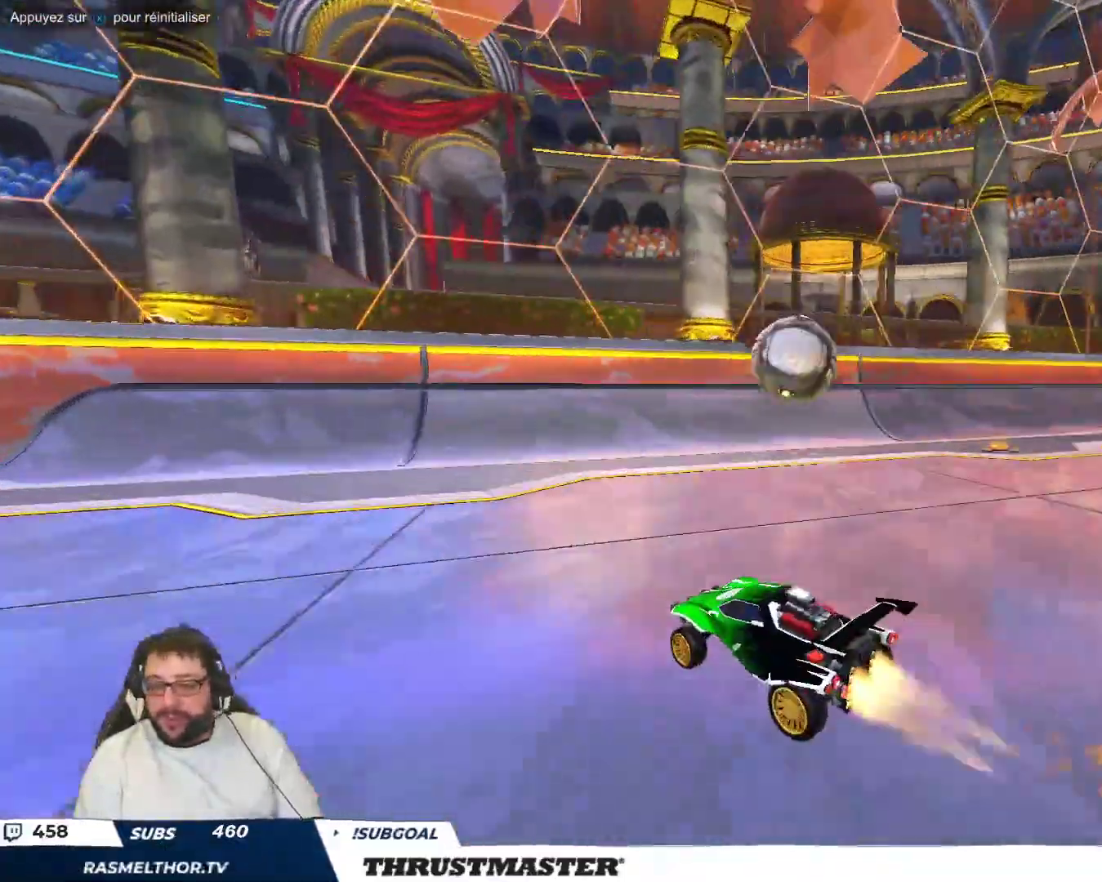
{"buttons": [], "left_stick": "left", "events": [[33, "B", "up"], [133, "left_stick", "right"], [267, "left_stick", "down-right"], [500, "left_stick", "left"]]}
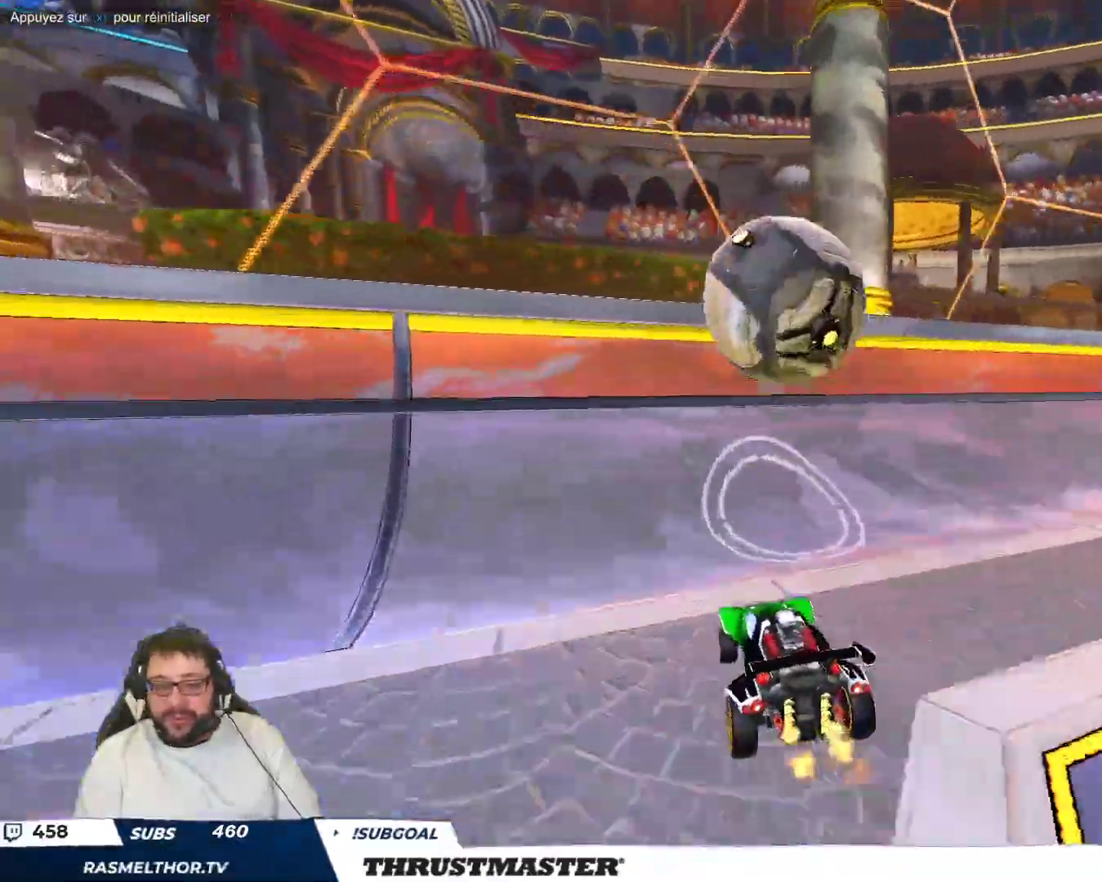
{"buttons": [], "left_stick": "left", "events": []}
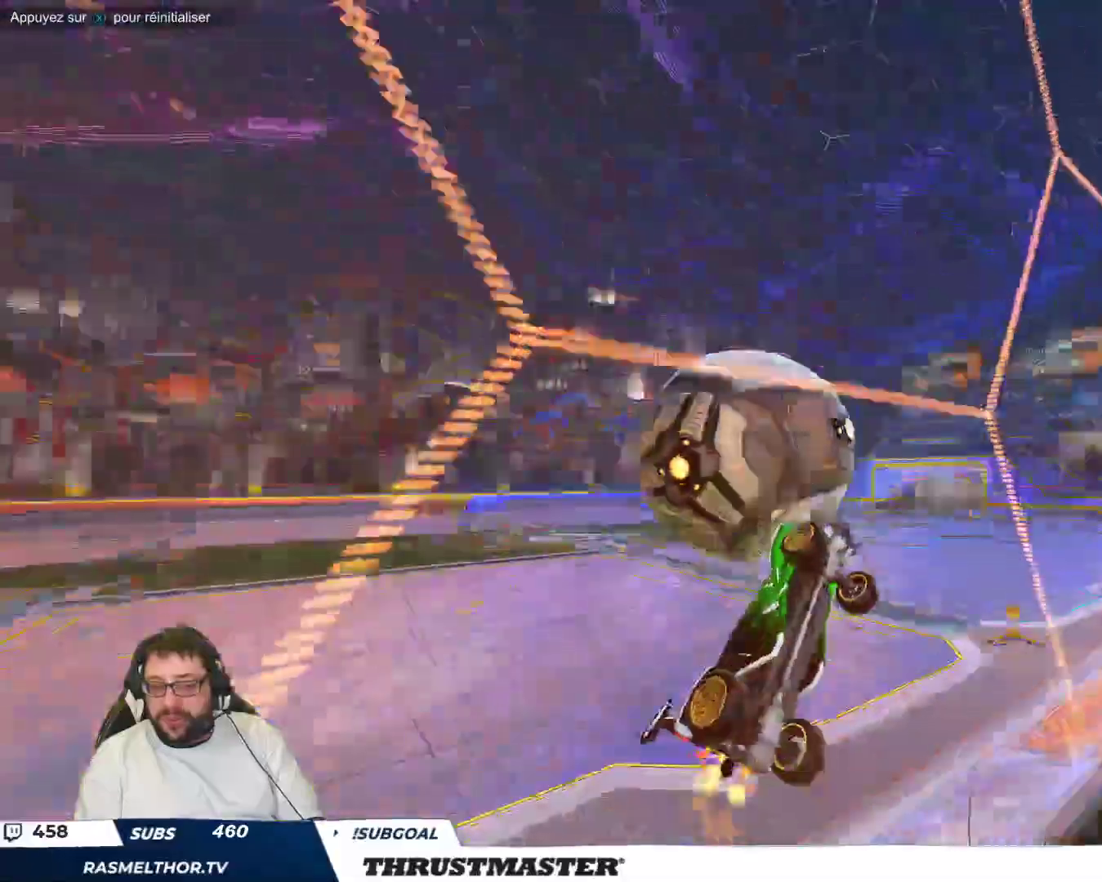
{"buttons": [], "left_stick": "down-left", "events": [[383, "left_stick", "down-left"]]}
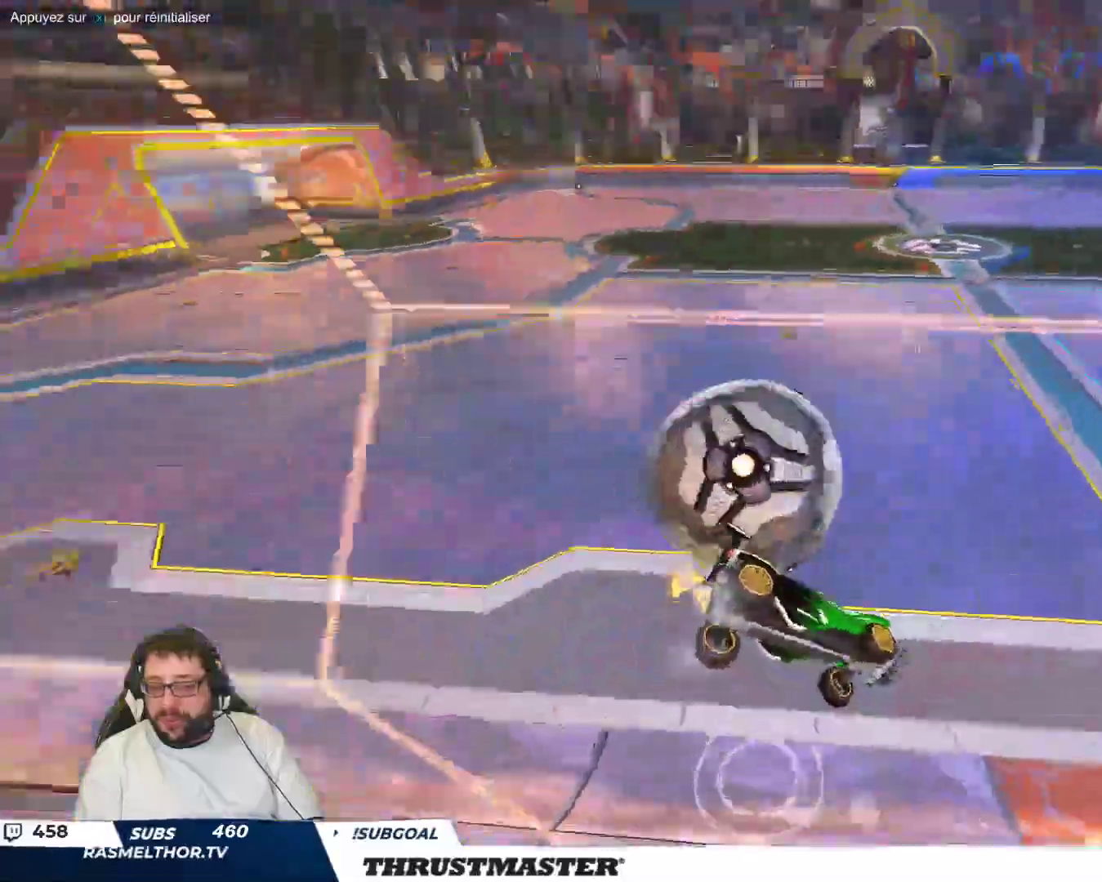
{"buttons": [], "left_stick": "center", "events": [[133, "left_stick", "center"], [317, "left_stick", "down"], [467, "left_stick", "center"]]}
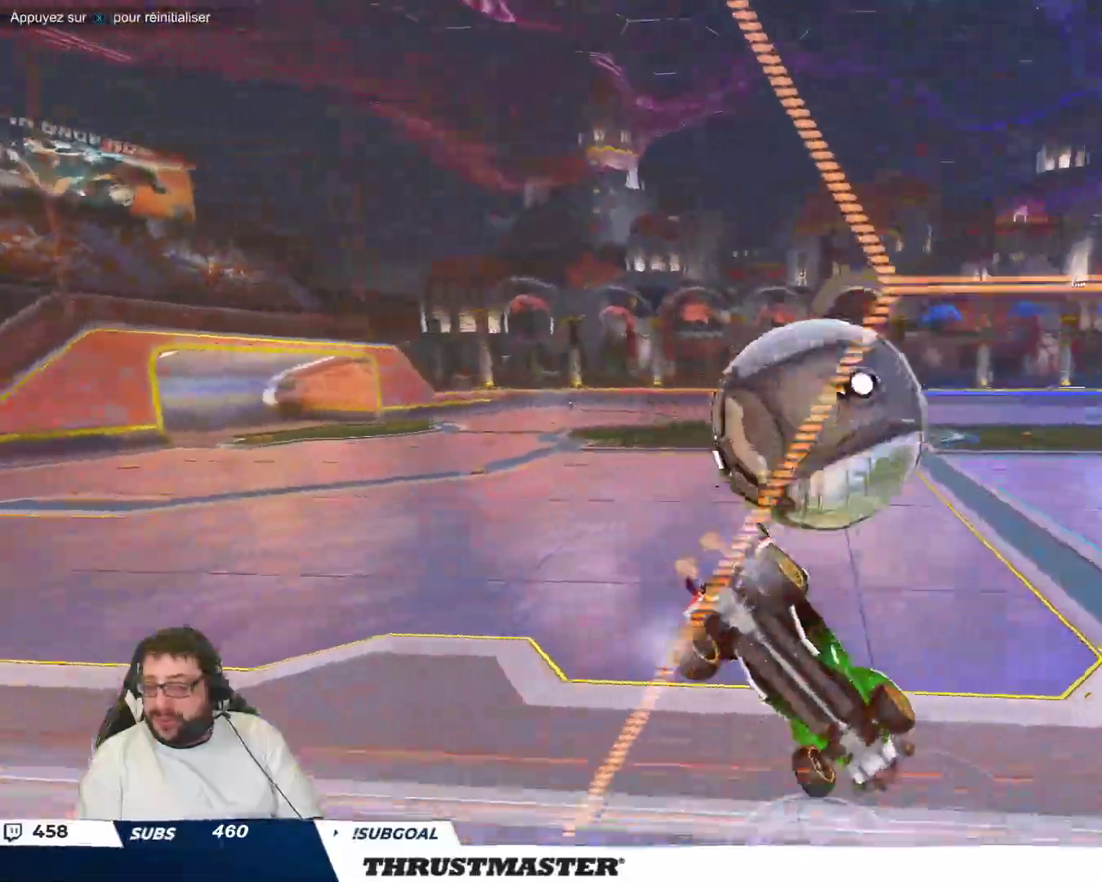
{"buttons": ["B"], "left_stick": "up-left", "events": [[467, "left_stick", "up-left"], [500, "B", "down"]]}
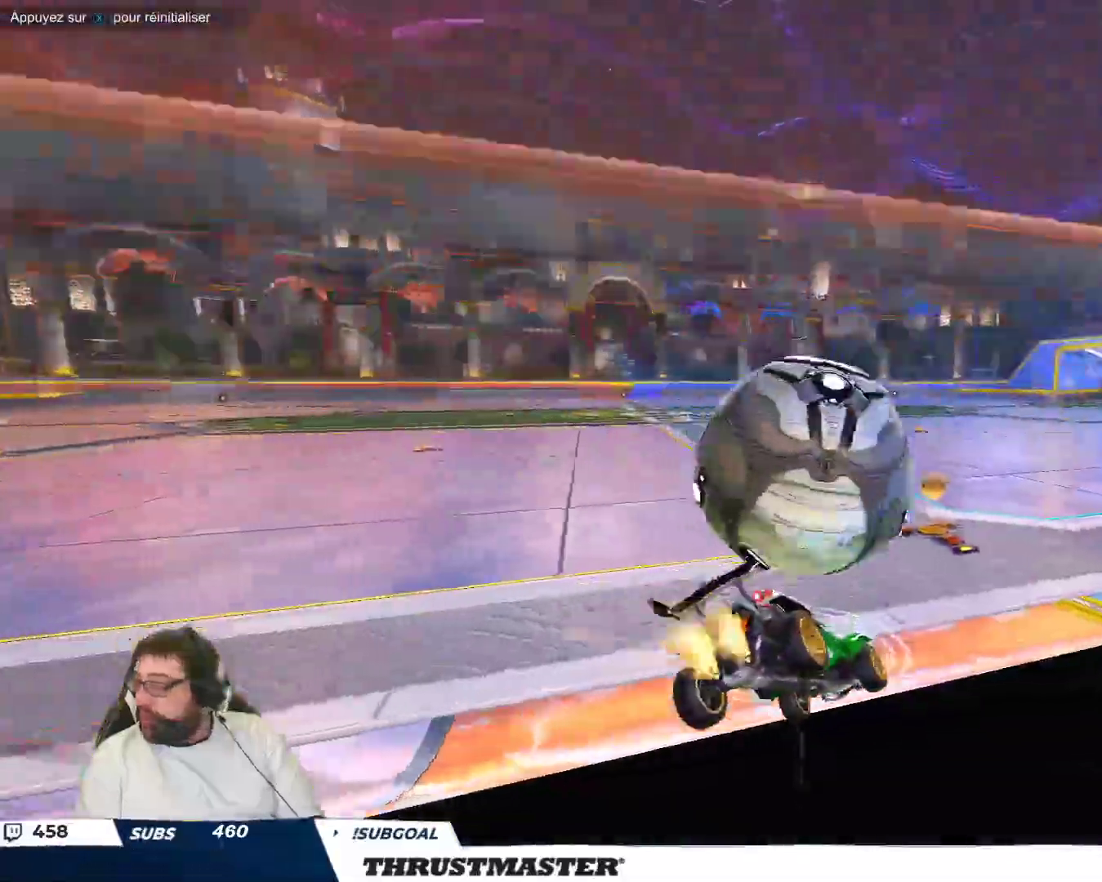
{"buttons": ["B"], "left_stick": "center", "events": [[17, "Y", "down"], [50, "left_stick", "center"], [100, "B", "up"], [117, "Y", "up"], [267, "left_stick", "down-right"], [433, "B", "down"], [483, "left_stick", "center"]]}
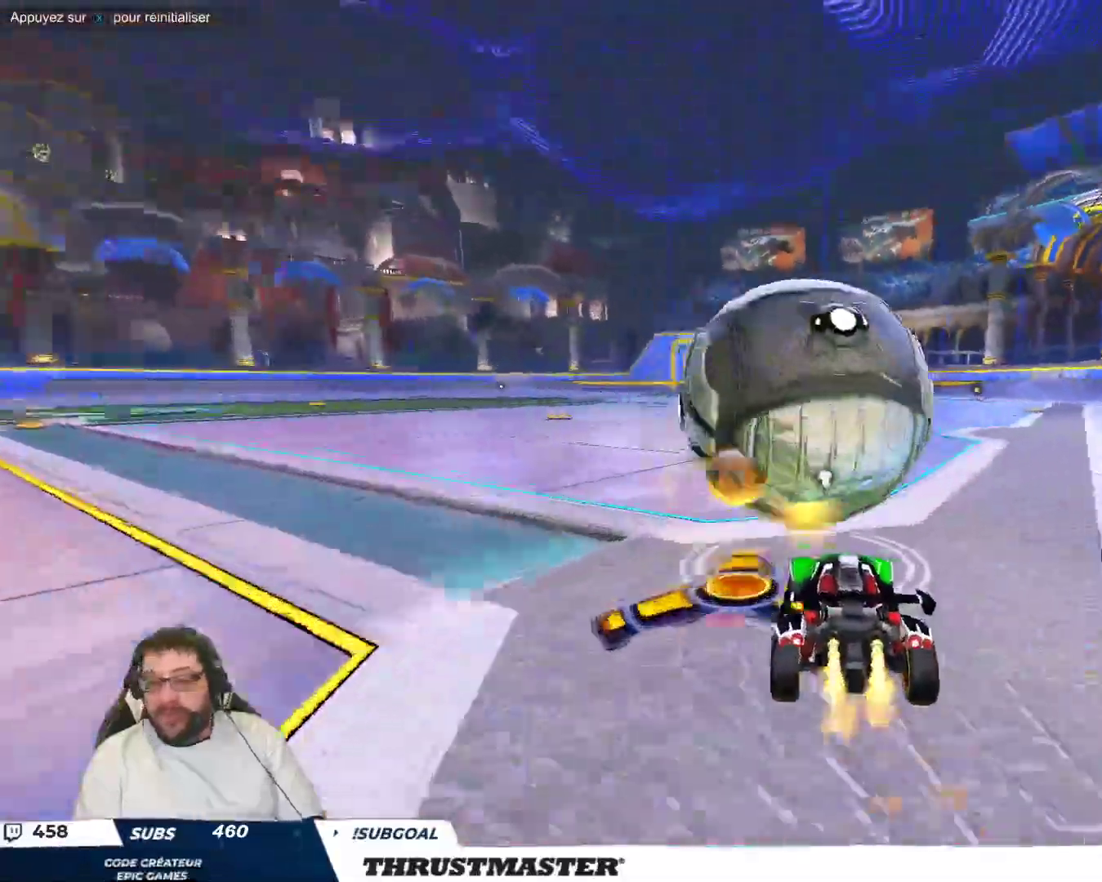
{"buttons": ["B"], "left_stick": "center", "events": [[283, "left_stick", "up-left"], [450, "left_stick", "center"]]}
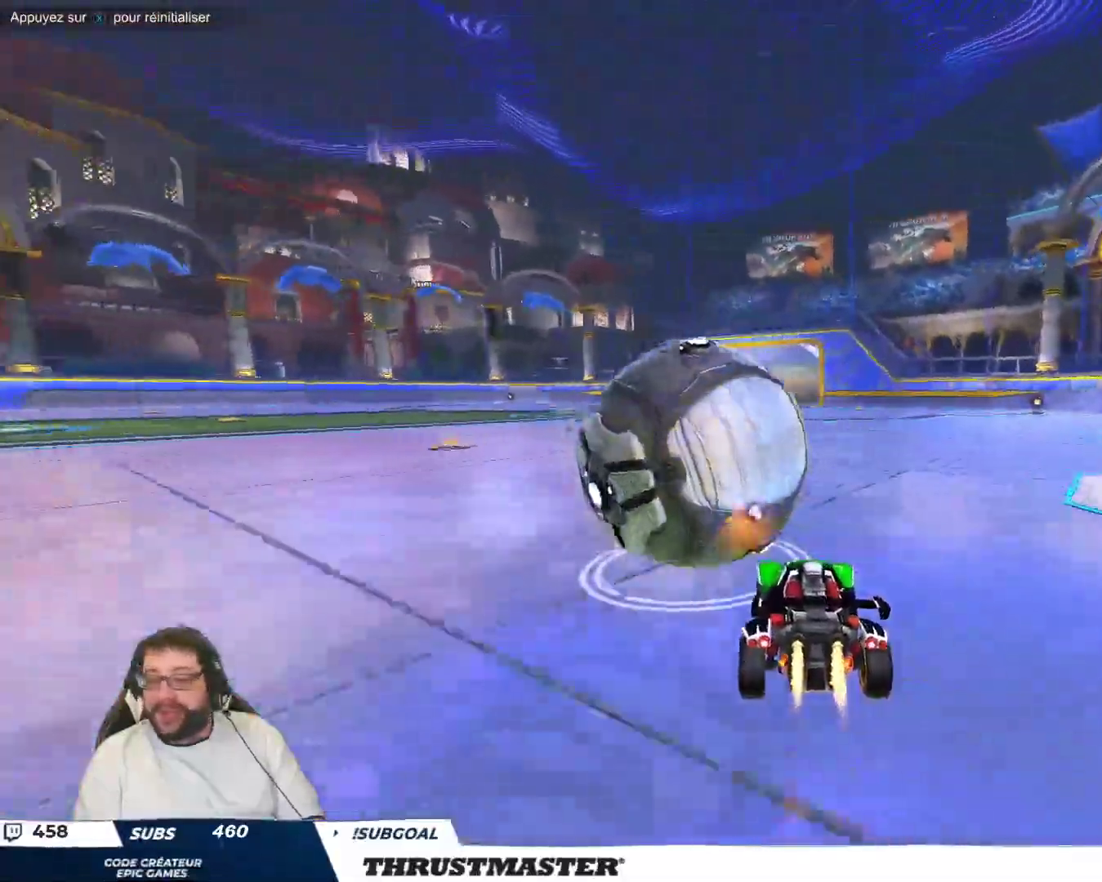
{"buttons": [], "left_stick": "up-left", "events": [[367, "left_stick", "up-left"], [467, "B", "up"]]}
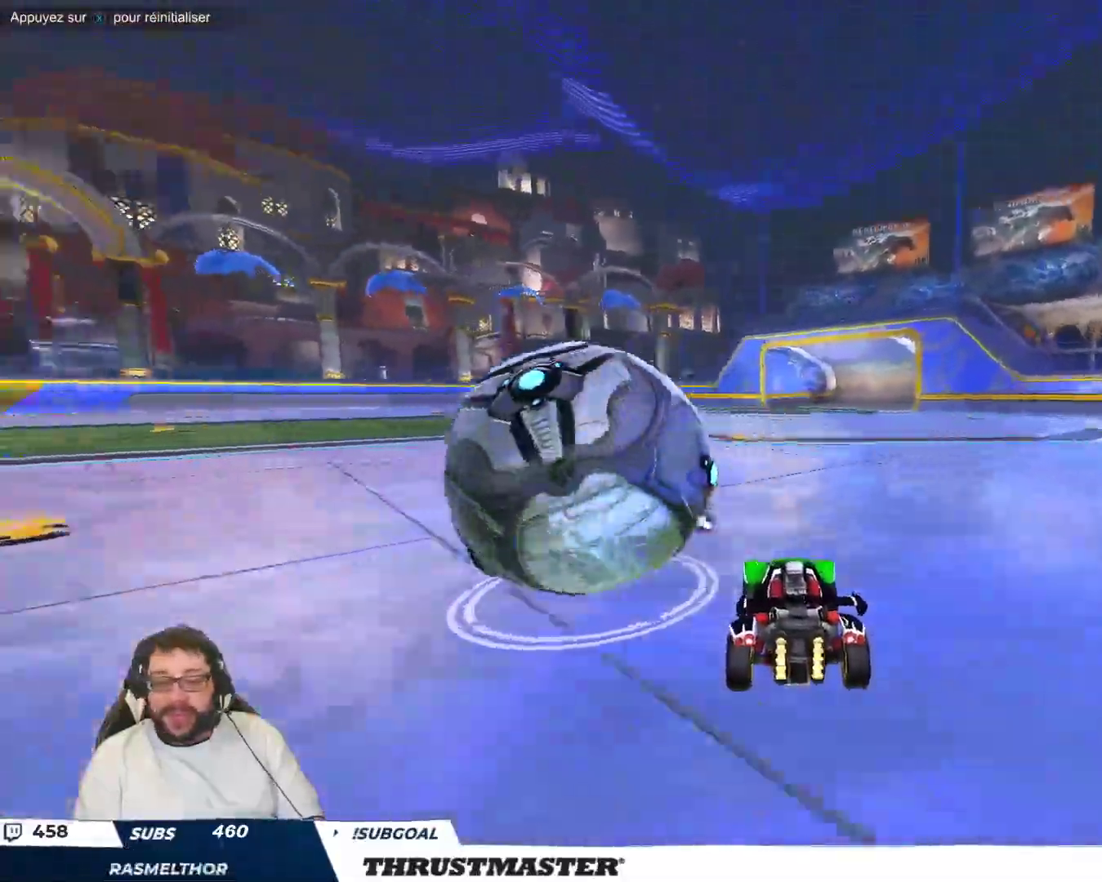
{"buttons": ["B"], "left_stick": "down-left", "events": [[50, "left_stick", "left"], [200, "A", "down"], [217, "B", "down"], [300, "A", "up"], [350, "A", "down"], [433, "A", "up"], [433, "left_stick", "down-left"]]}
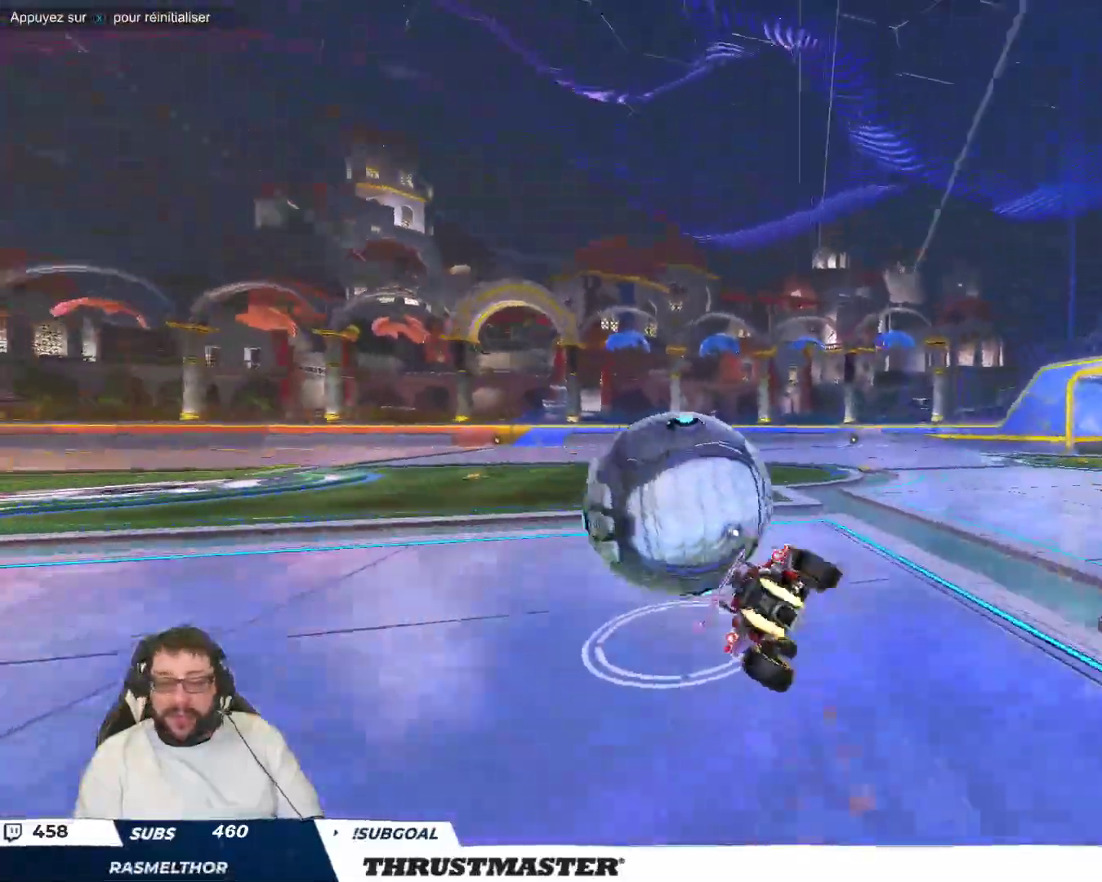
{"buttons": [], "left_stick": "left", "events": [[17, "Y", "down"], [67, "left_stick", "left"], [150, "Y", "up"], [267, "Y", "down"], [333, "B", "up"], [333, "Y", "up"]]}
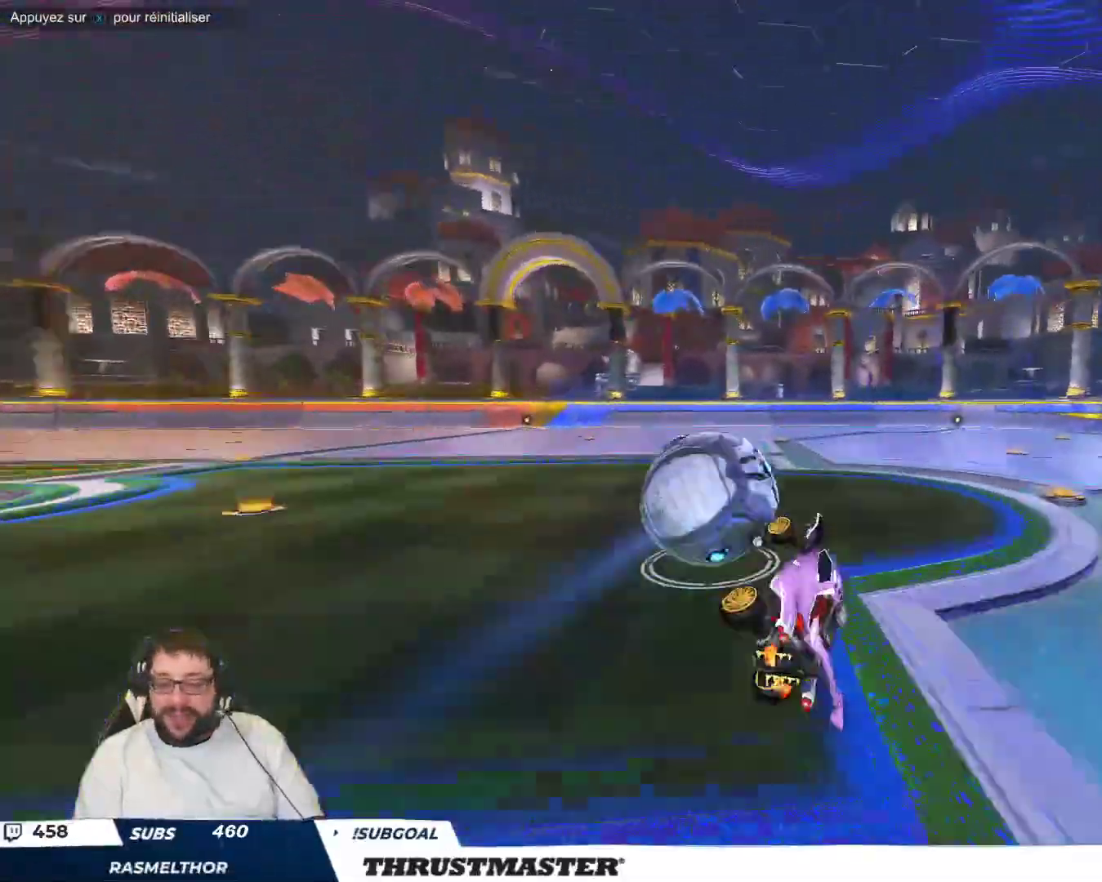
{"buttons": [], "left_stick": "center", "events": [[33, "left_stick", "center"], [417, "Y", "down"], [500, "Y", "up"]]}
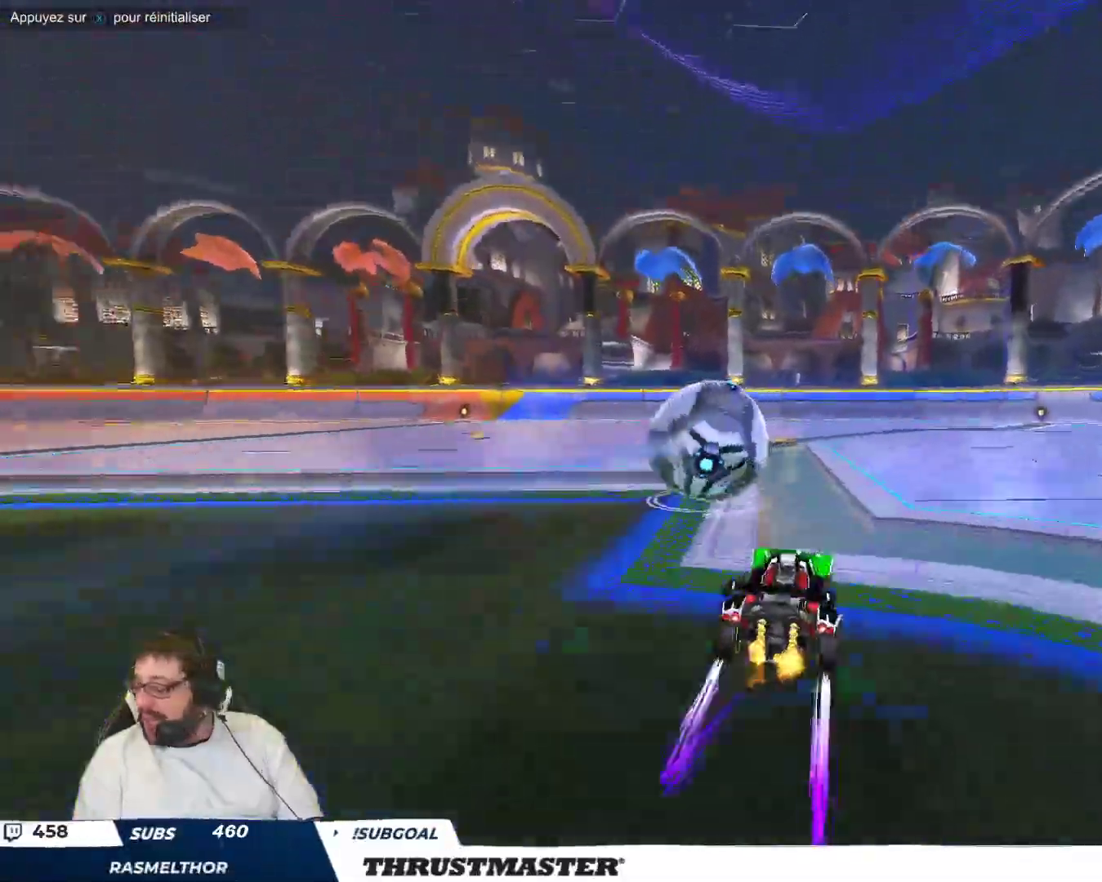
{"buttons": [], "left_stick": "center", "events": []}
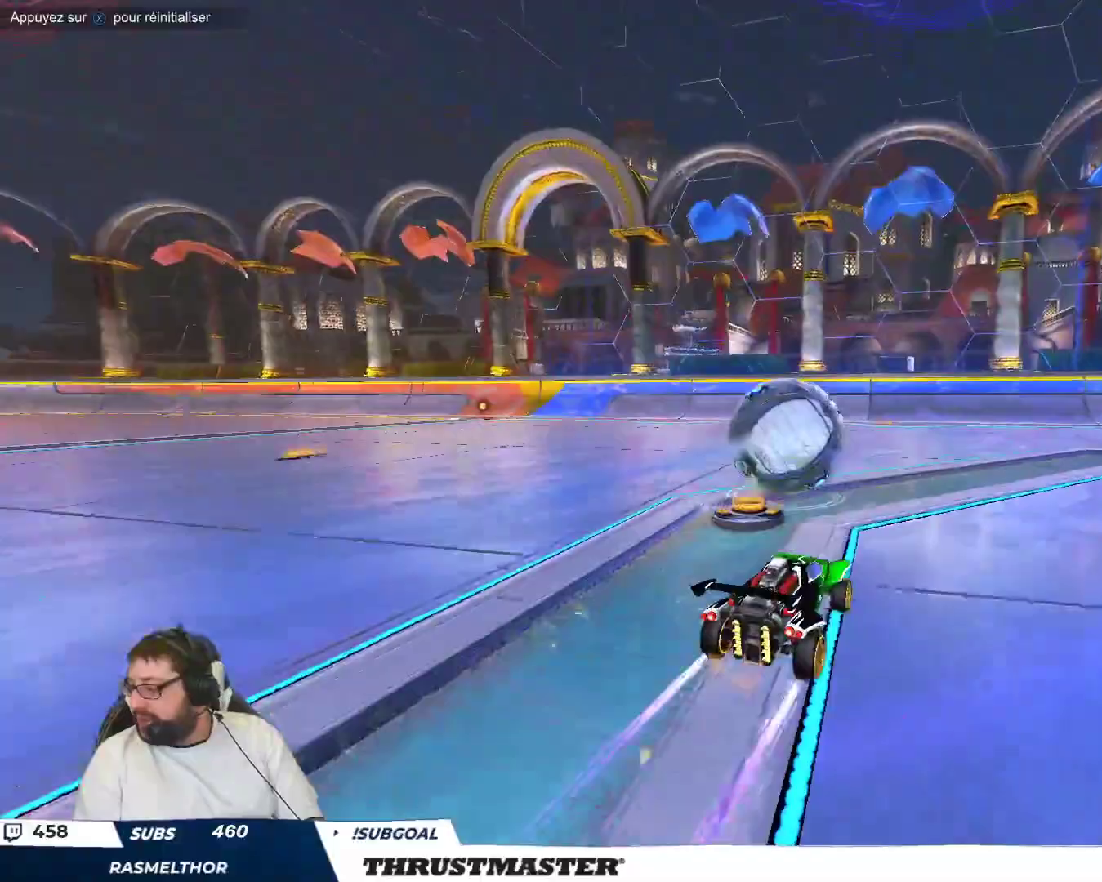
{"buttons": [], "left_stick": "center", "events": []}
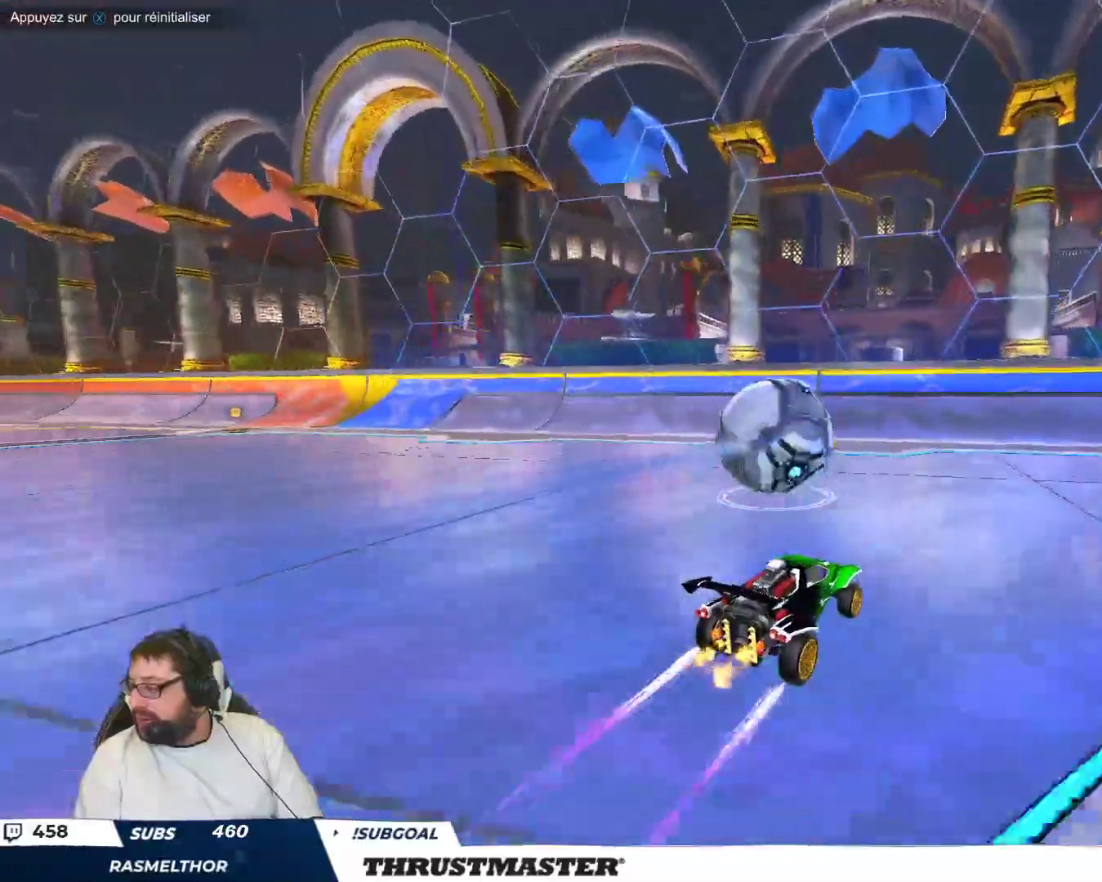
{"buttons": [], "left_stick": "center", "events": []}